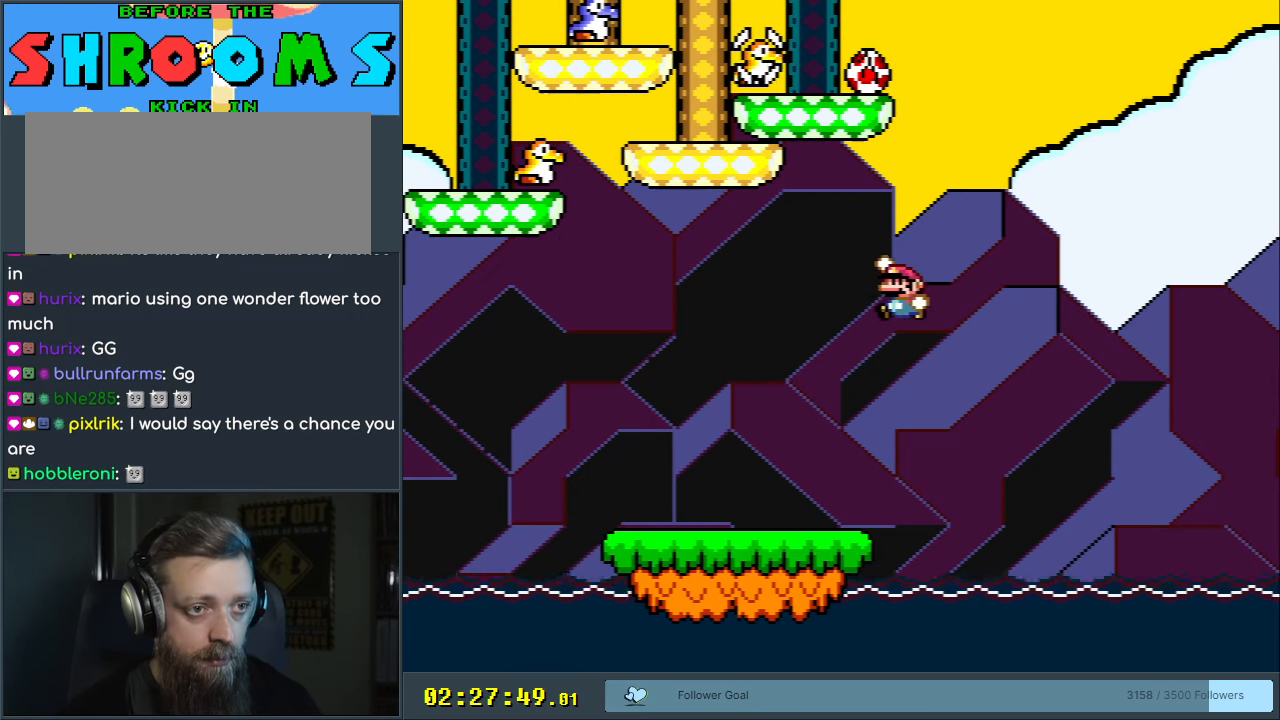
Gameplay with a controller (Nintendo layout); each line is a JSON object with the inputs held at the frame after it. "events" lists button and stick changes between this image and that frame as [ms after this image, input, new state], when the widget could be followed in between. Not read: L3 R3.
{"buttons": ["Y"], "events": [[100, "DPAD_LEFT", "up"], [183, "B", "up"], [433, "DPAD_RIGHT", "down"], [483, "DPAD_RIGHT", "up"]]}
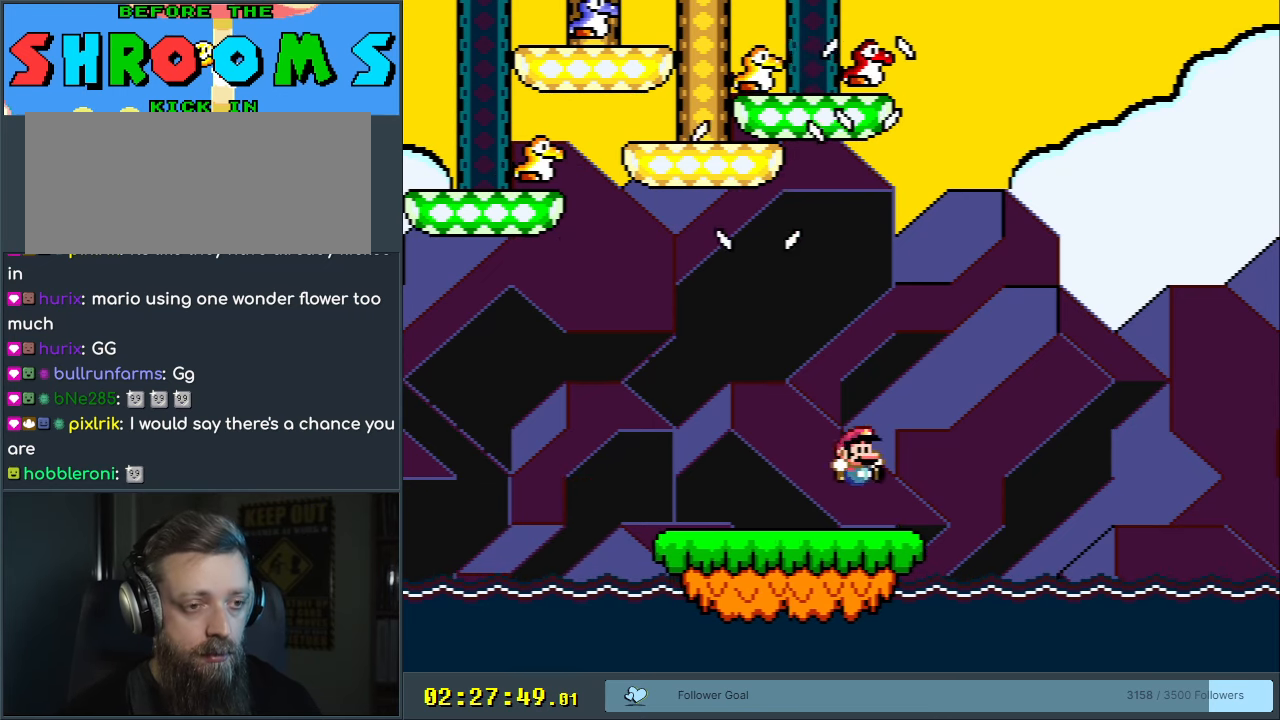
{"buttons": ["R1"], "events": [[100, "Y", "up"], [333, "R1", "down"]]}
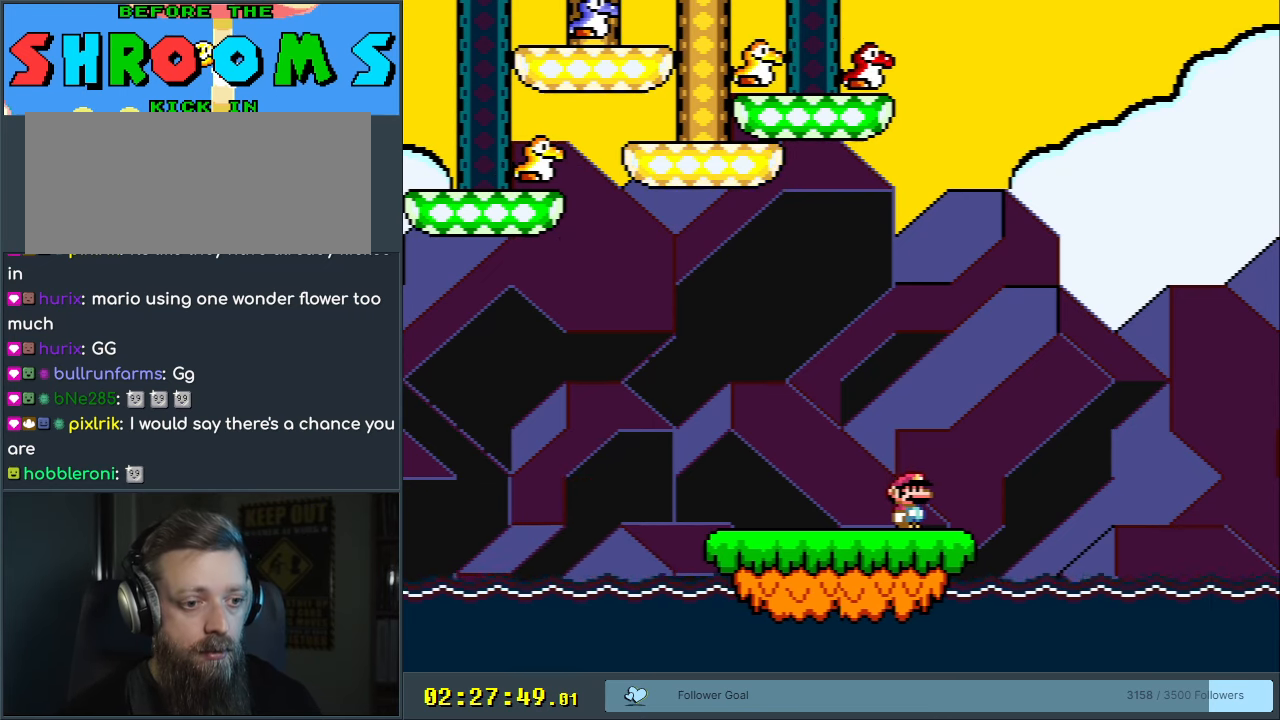
{"buttons": [], "events": [[350, "R1", "up"]]}
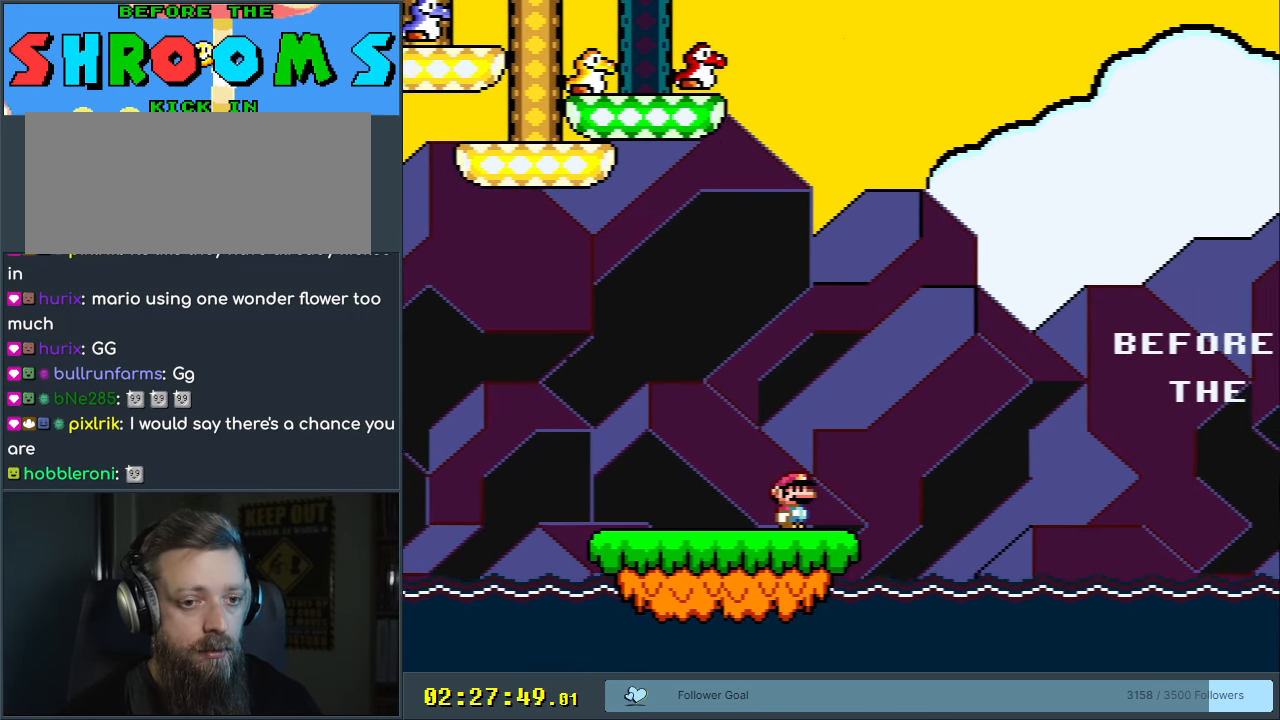
{"buttons": ["R1"], "events": [[150, "L1", "down"], [333, "L1", "up"], [400, "R1", "down"]]}
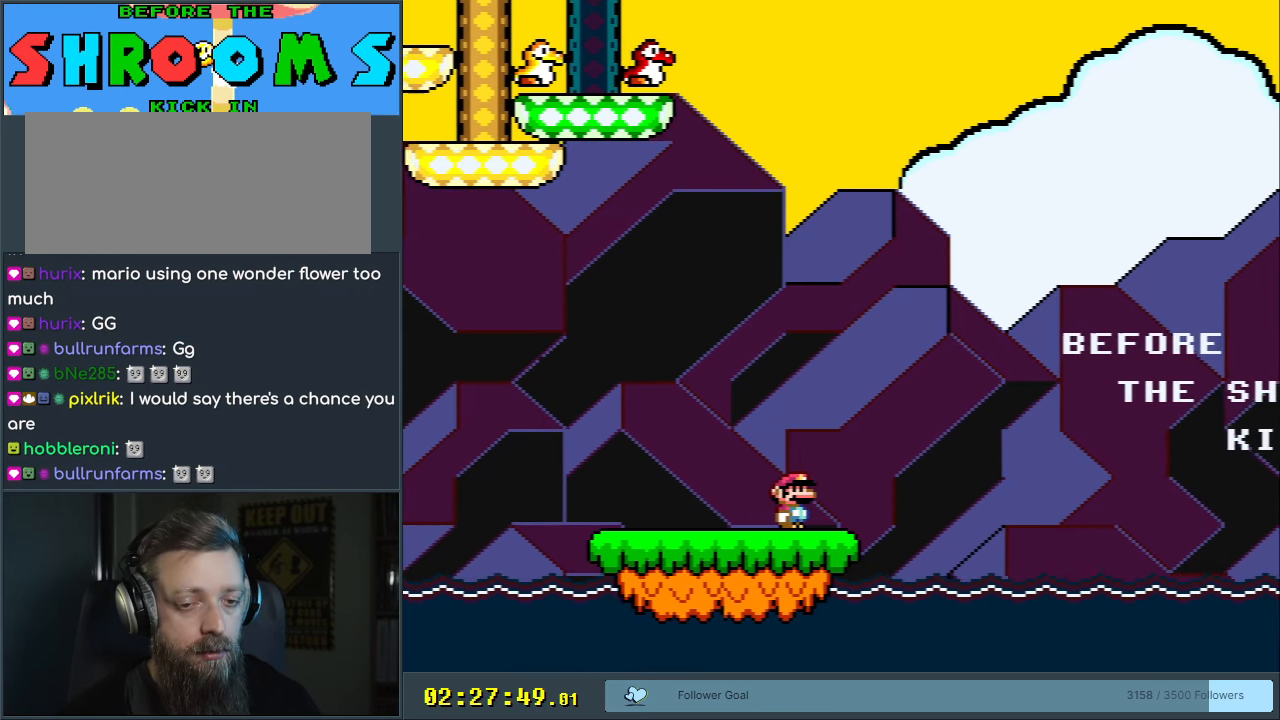
{"buttons": ["R1"], "events": [[17, "L1", "down"], [67, "R1", "up"], [167, "L1", "up"], [200, "R1", "down"], [283, "L1", "down"], [350, "R1", "up"], [417, "L1", "up"], [467, "R1", "down"]]}
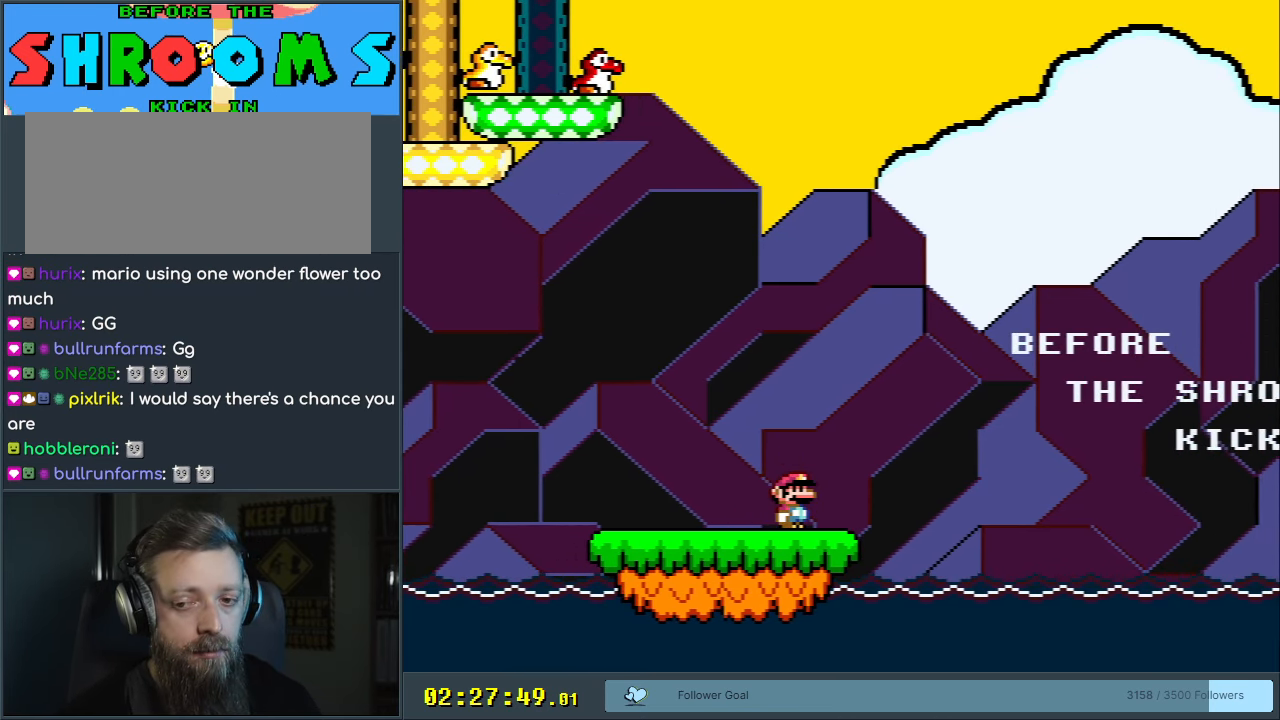
{"buttons": ["L1", "R1"], "events": [[17, "L1", "down"], [133, "L1", "up"], [133, "R1", "up"], [233, "L1", "down"], [233, "R1", "down"], [333, "L1", "up"], [367, "R1", "up"], [417, "L1", "down"], [450, "R1", "down"]]}
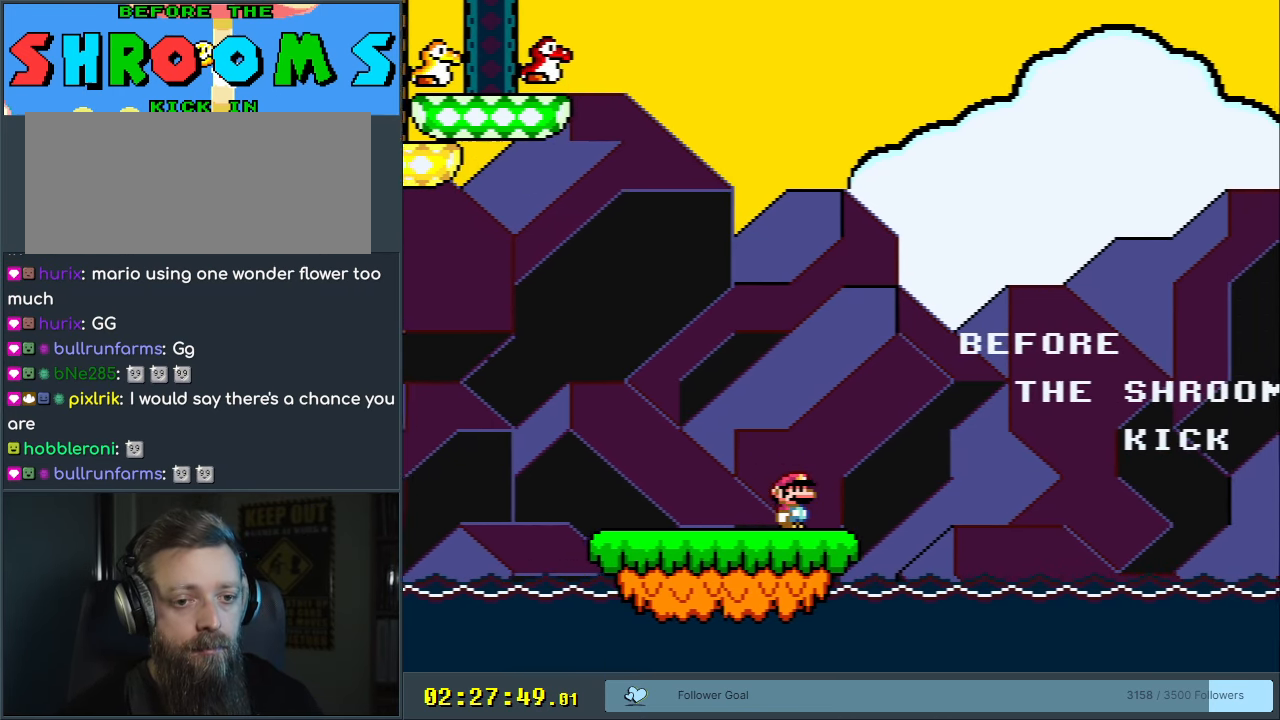
{"buttons": ["R1"], "events": [[17, "L1", "up"], [100, "R1", "up"], [117, "L1", "down"], [167, "R1", "down"], [217, "L1", "up"], [317, "L1", "down"], [317, "R1", "up"], [400, "R1", "down"], [467, "L1", "up"]]}
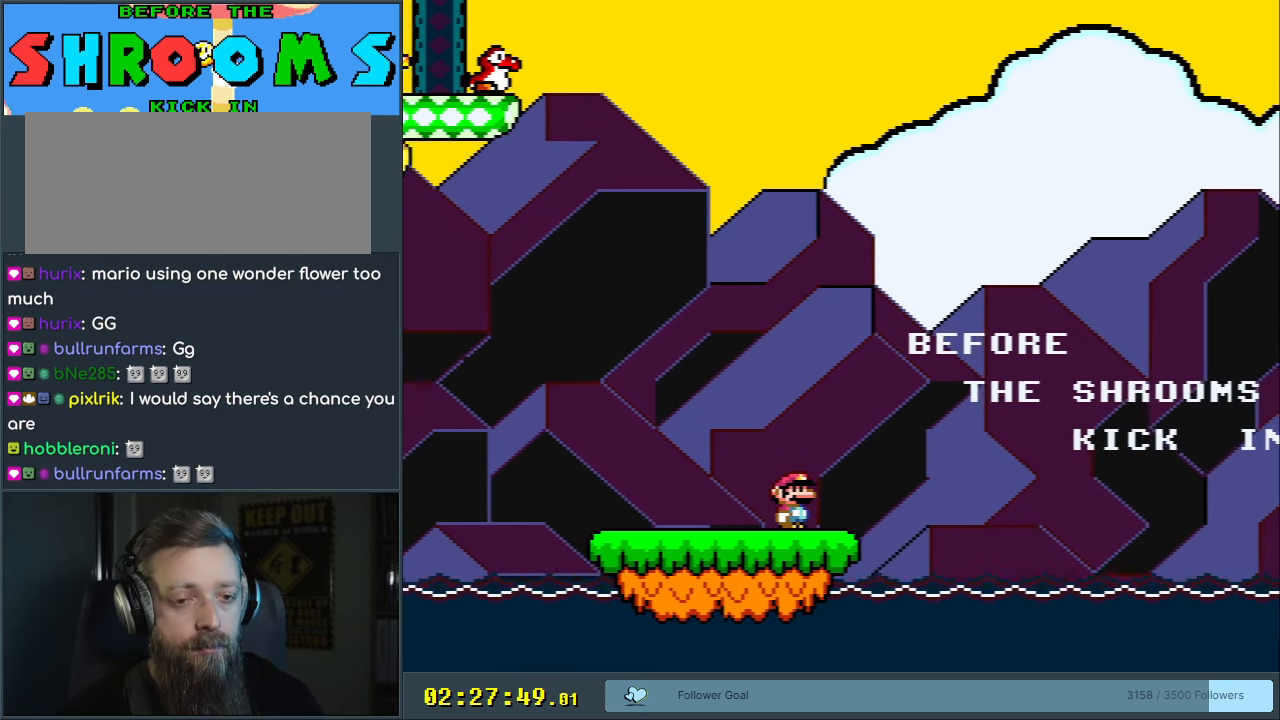
{"buttons": [], "events": [[33, "R1", "up"], [100, "L1", "down"], [150, "R1", "down"], [200, "L1", "up"], [267, "R1", "up"], [317, "L1", "down"], [433, "L1", "up"]]}
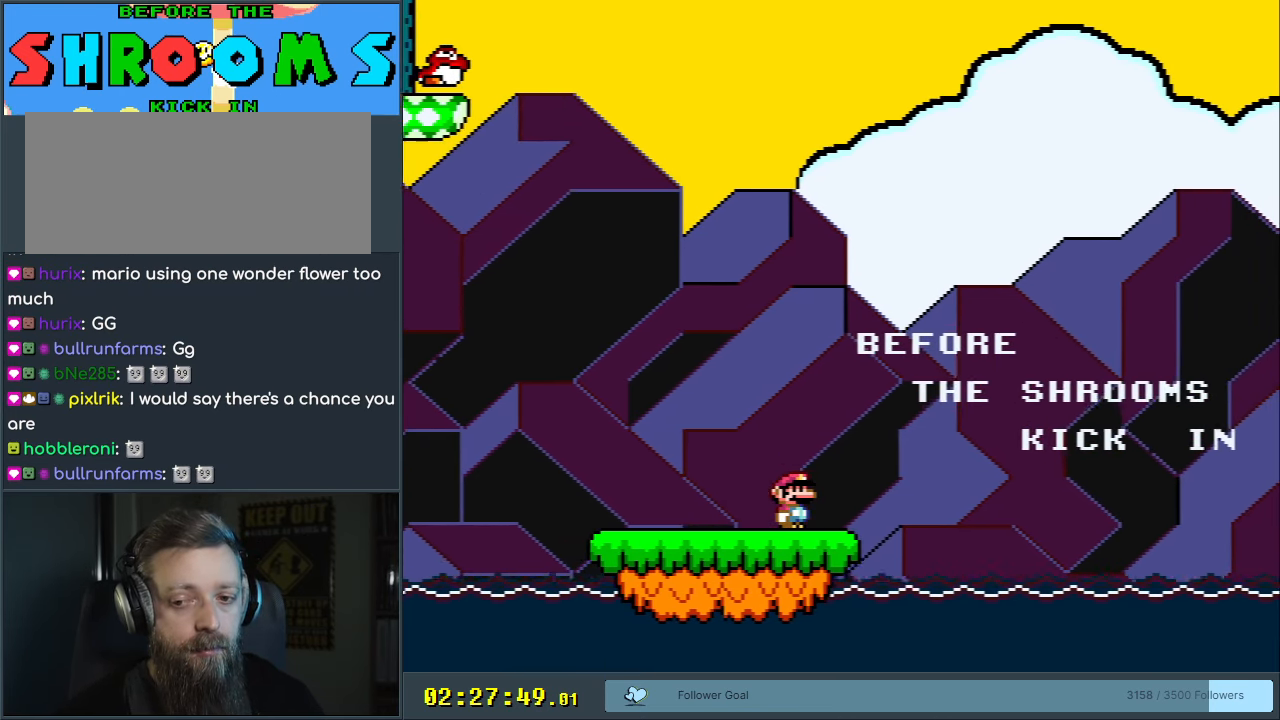
{"buttons": [], "events": []}
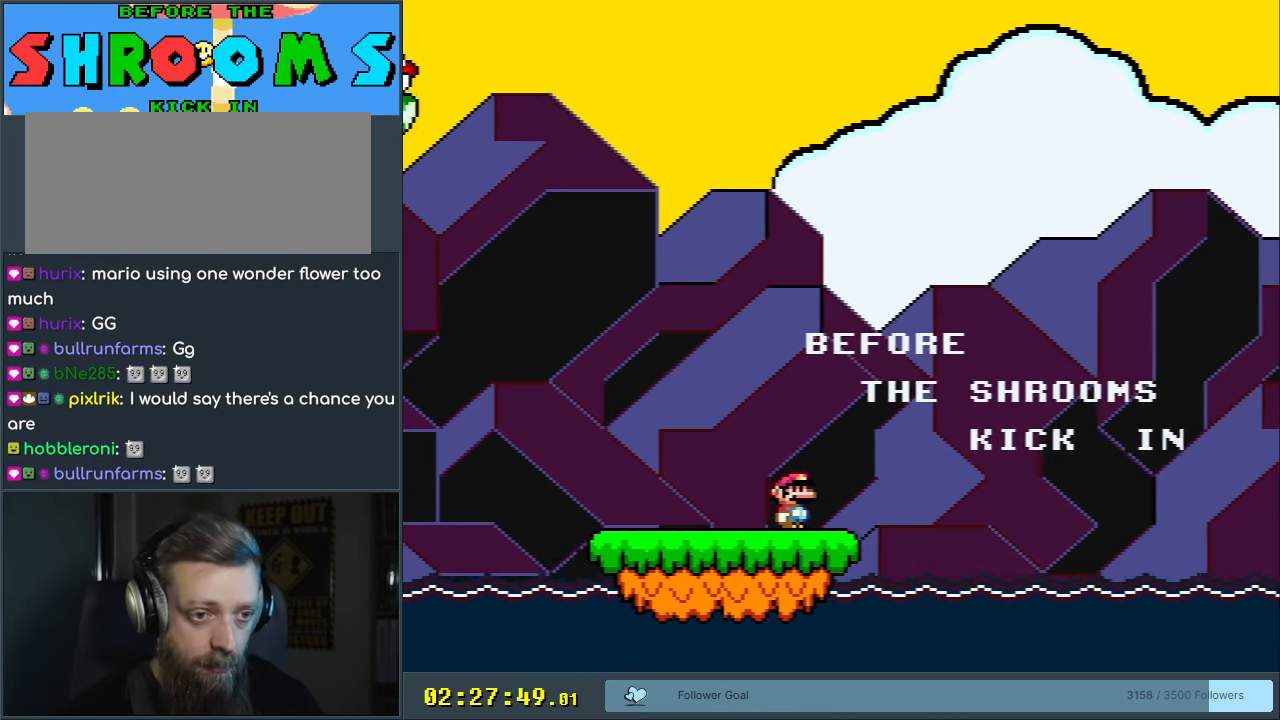
{"buttons": ["DPAD_DOWN"], "events": [[483, "DPAD_DOWN", "down"]]}
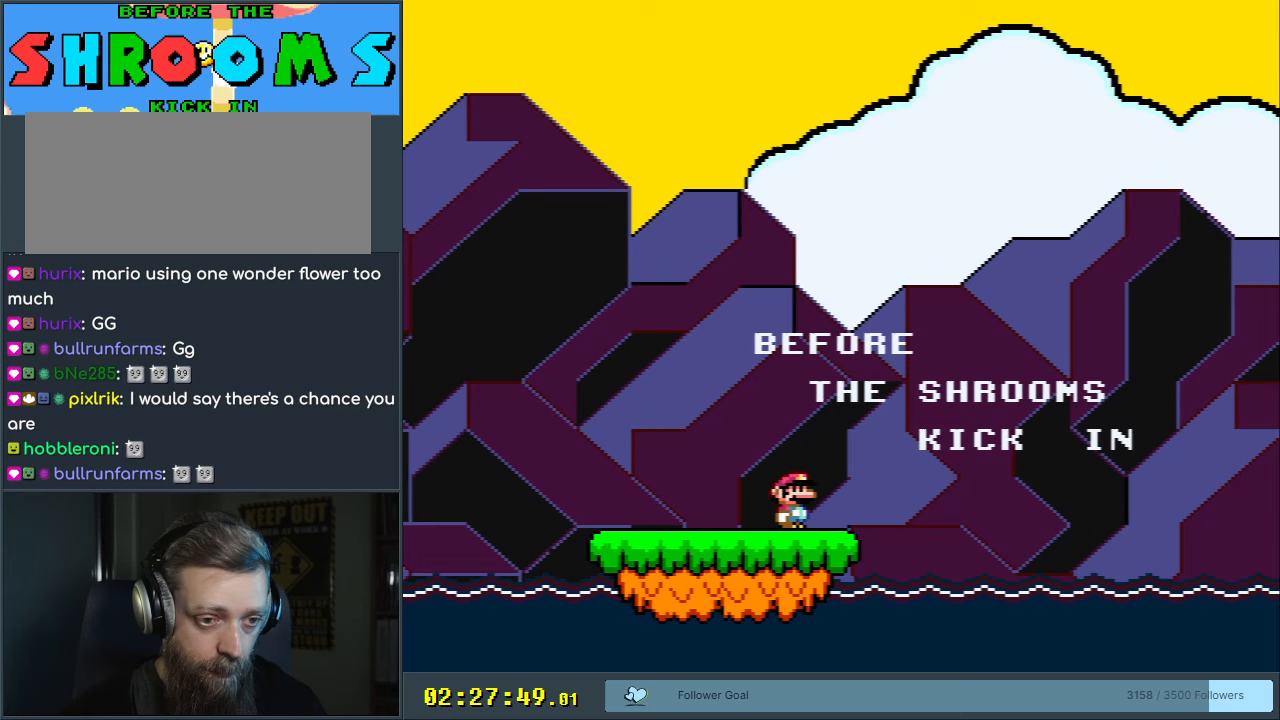
{"buttons": ["DPAD_DOWN"], "events": [[383, "B", "down"], [450, "B", "up"]]}
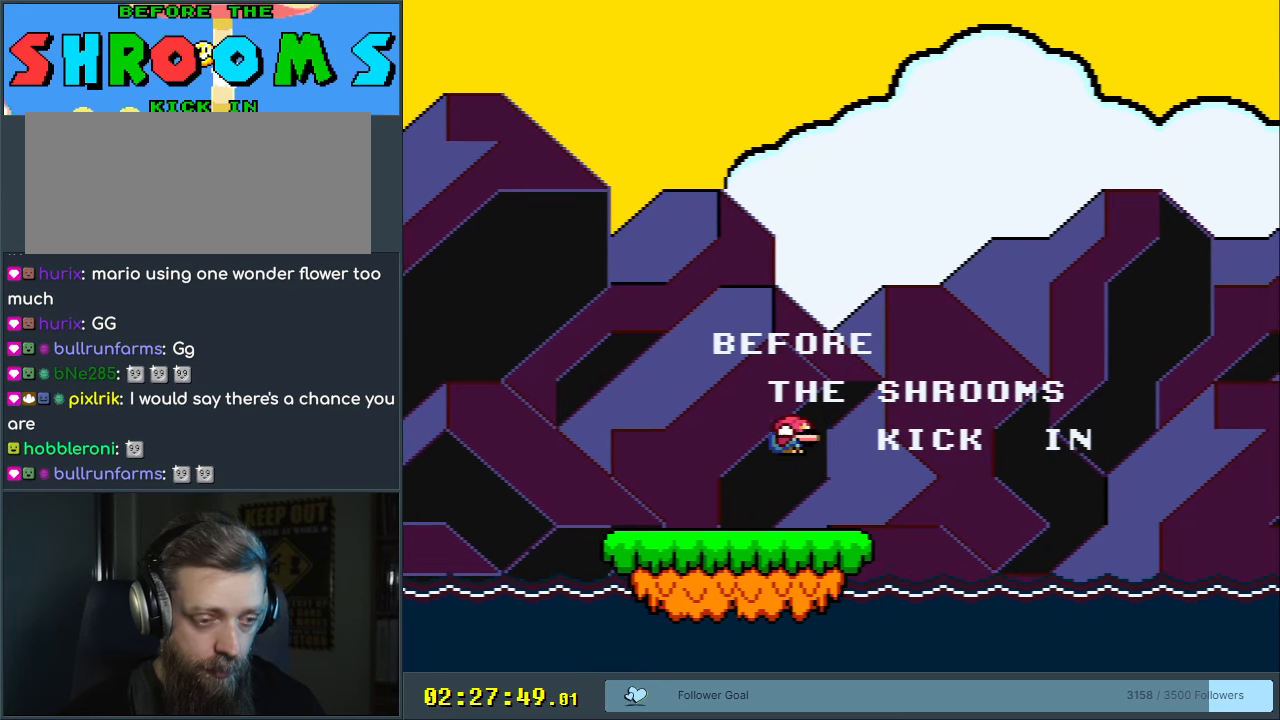
{"buttons": ["DPAD_DOWN"], "events": []}
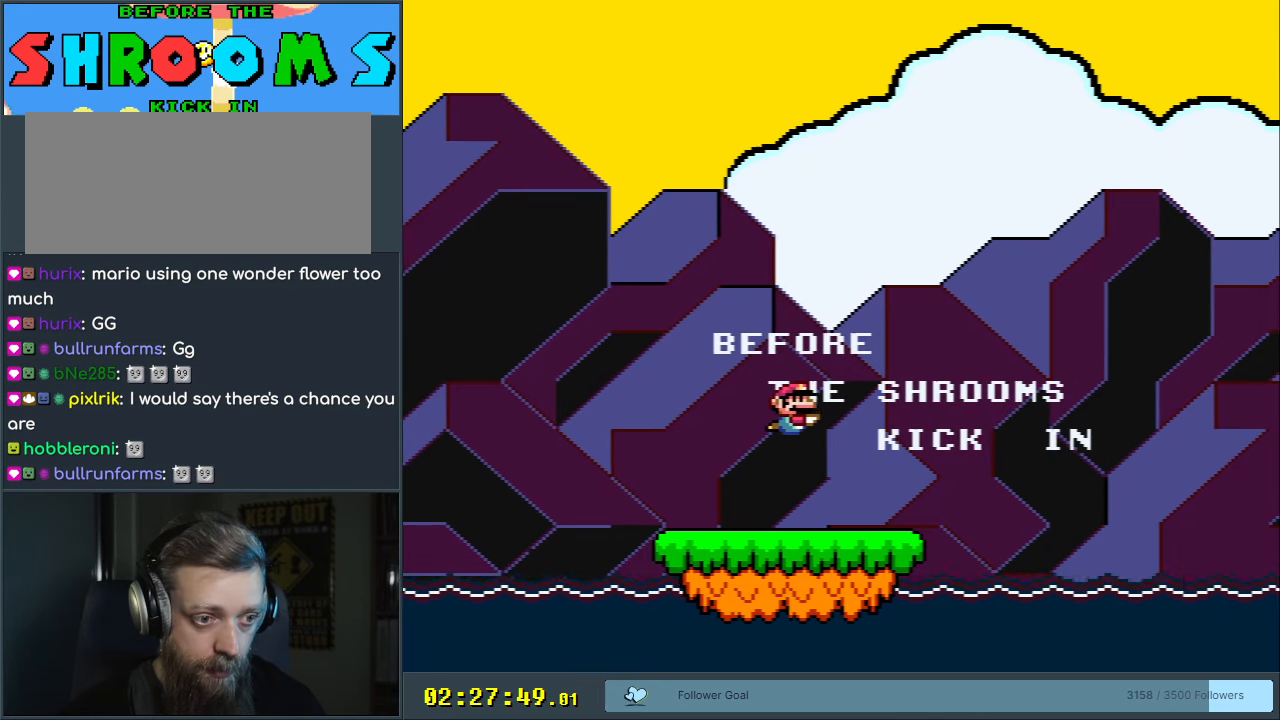
{"buttons": ["B", "DPAD_UP"], "events": [[83, "DPAD_DOWN", "up"], [133, "B", "down"], [133, "DPAD_RIGHT", "down"], [283, "B", "up"], [367, "B", "down"], [367, "DPAD_UP", "down"], [450, "DPAD_RIGHT", "up"]]}
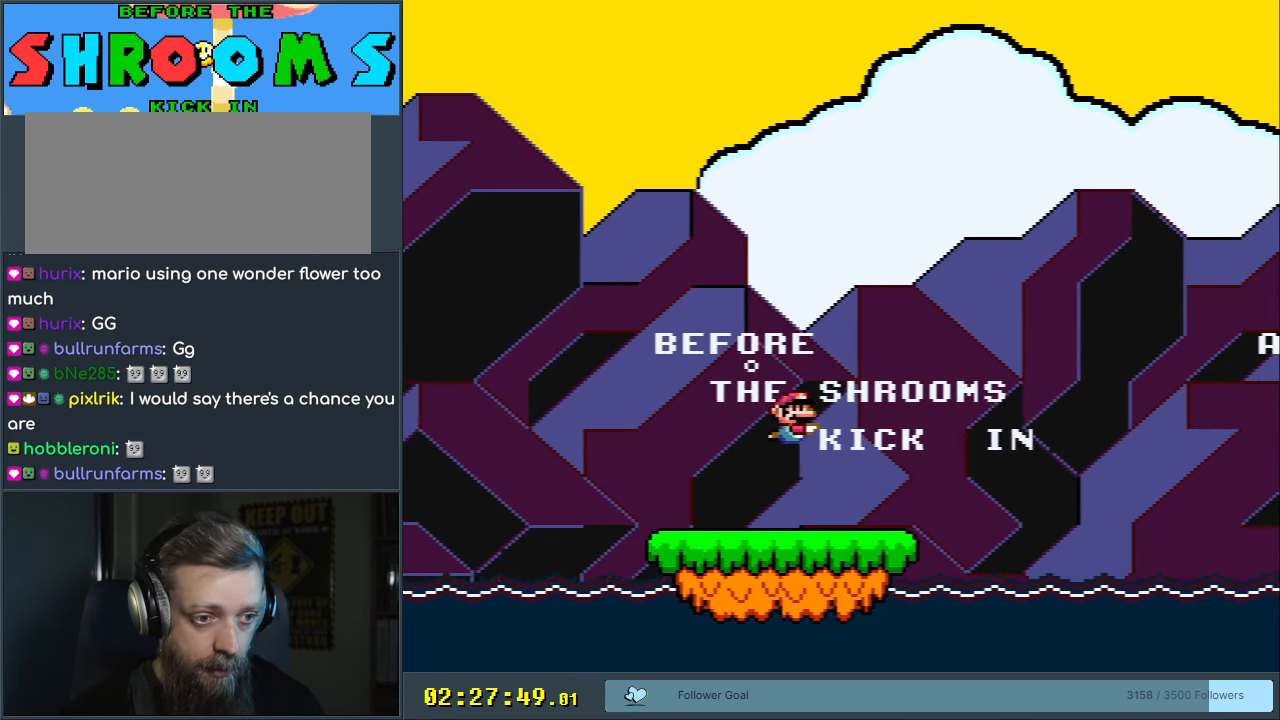
{"buttons": ["Y"], "events": [[50, "B", "up"], [100, "B", "down"], [117, "Y", "down"], [233, "DPAD_LEFT", "down"], [233, "DPAD_UP", "up"], [317, "DPAD_LEFT", "up"], [383, "B", "up"], [433, "DPAD_RIGHT", "down"], [467, "DPAD_RIGHT", "up"]]}
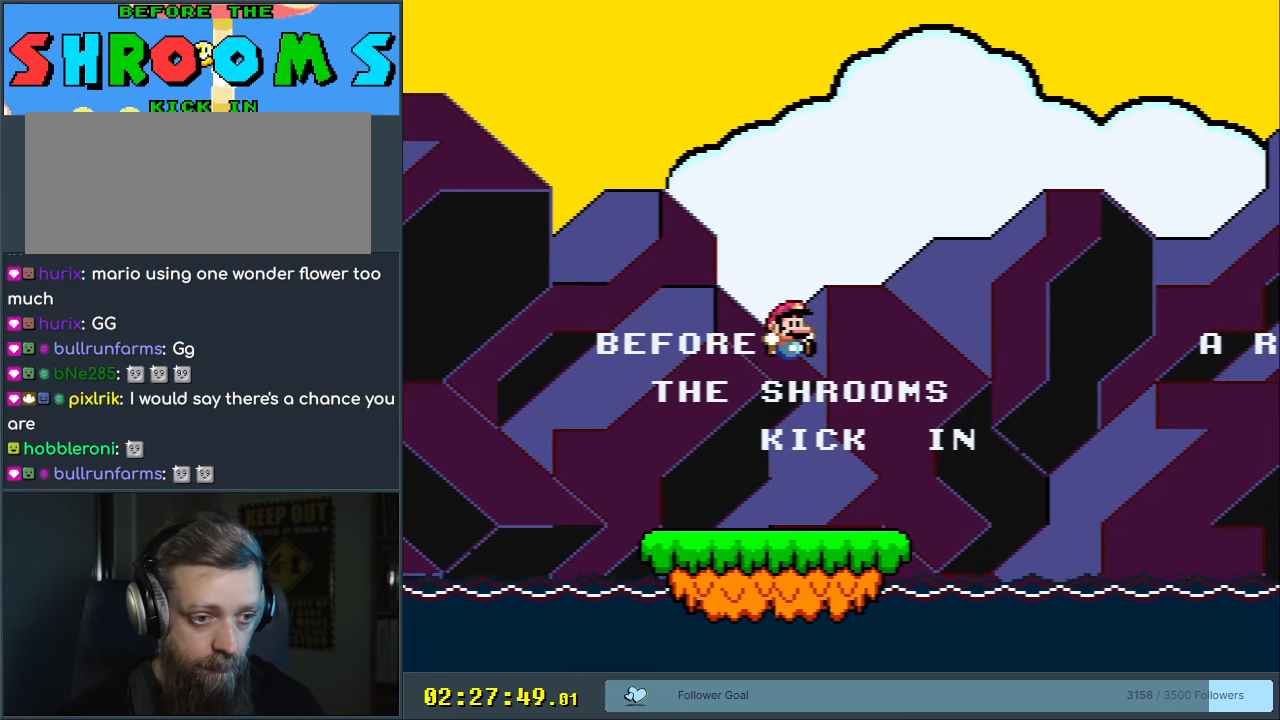
{"buttons": ["B", "Y", "DPAD_UP"], "events": [[317, "B", "down"], [333, "DPAD_UP", "down"]]}
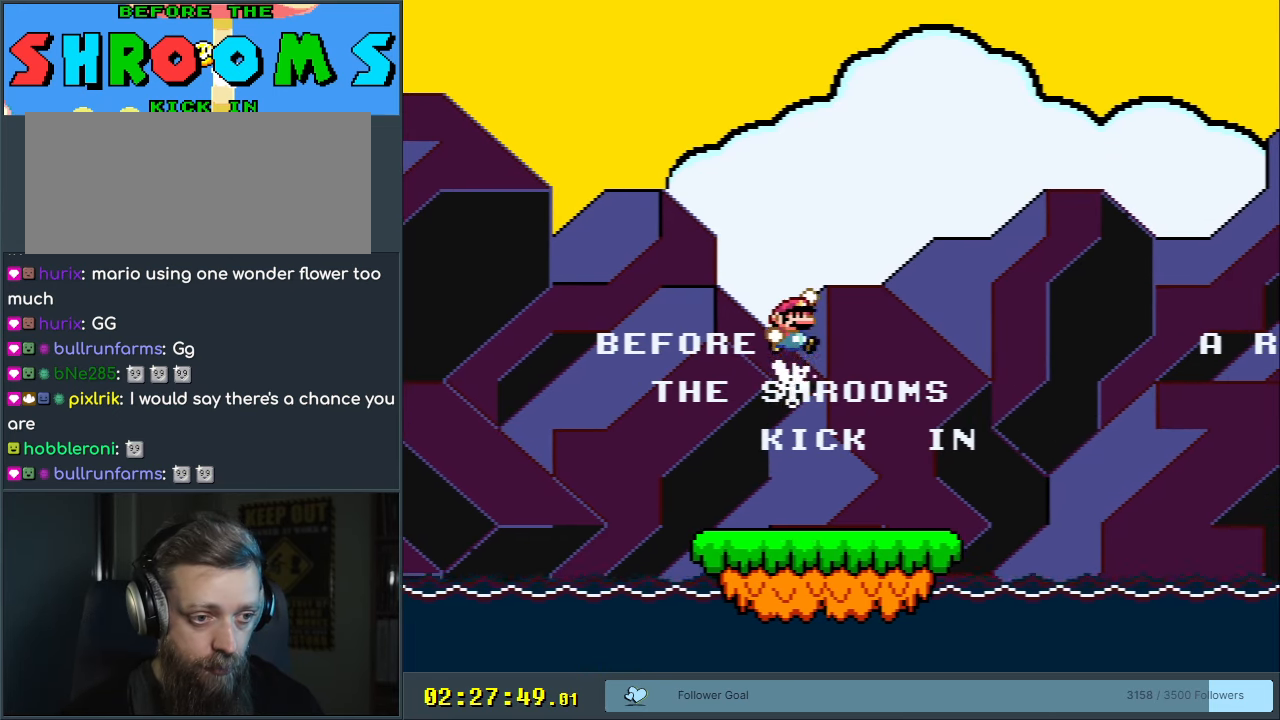
{"buttons": ["B", "Y", "DPAD_RIGHT"], "events": [[200, "DPAD_RIGHT", "down"], [267, "DPAD_UP", "up"]]}
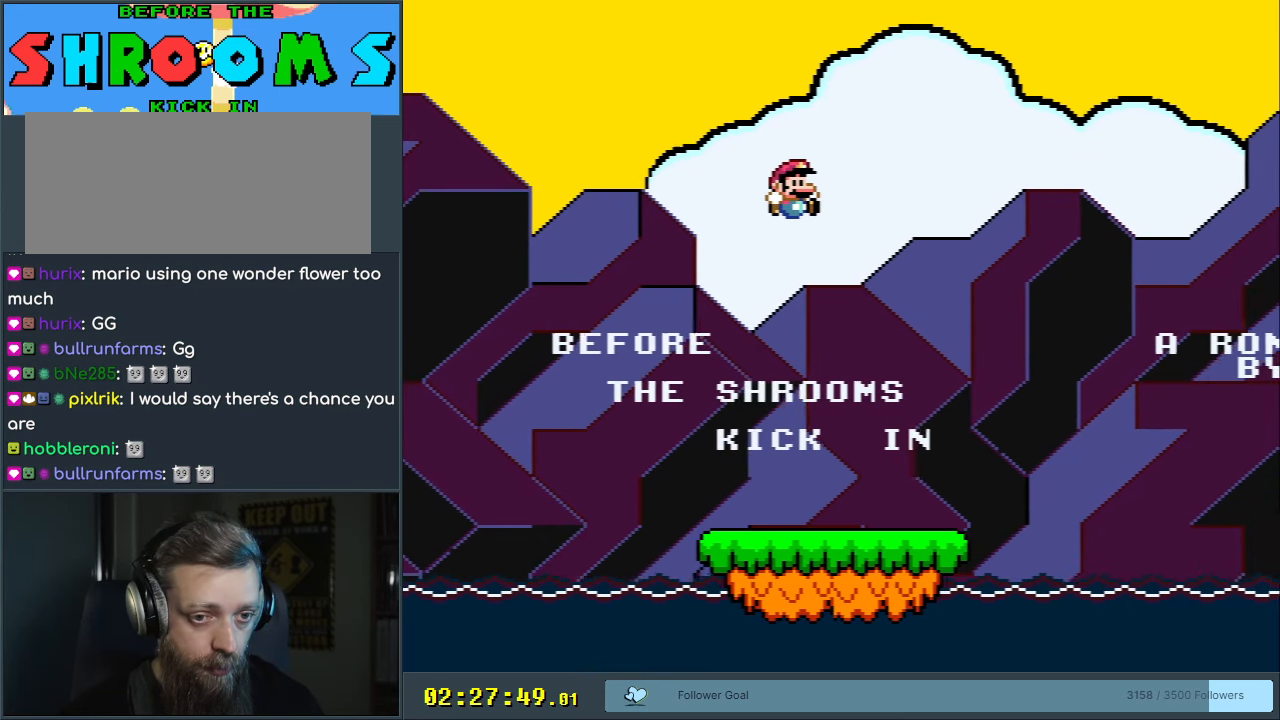
{"buttons": ["Y"], "events": [[67, "DPAD_RIGHT", "up"], [283, "B", "up"], [300, "DPAD_LEFT", "down"], [417, "DPAD_LEFT", "up"]]}
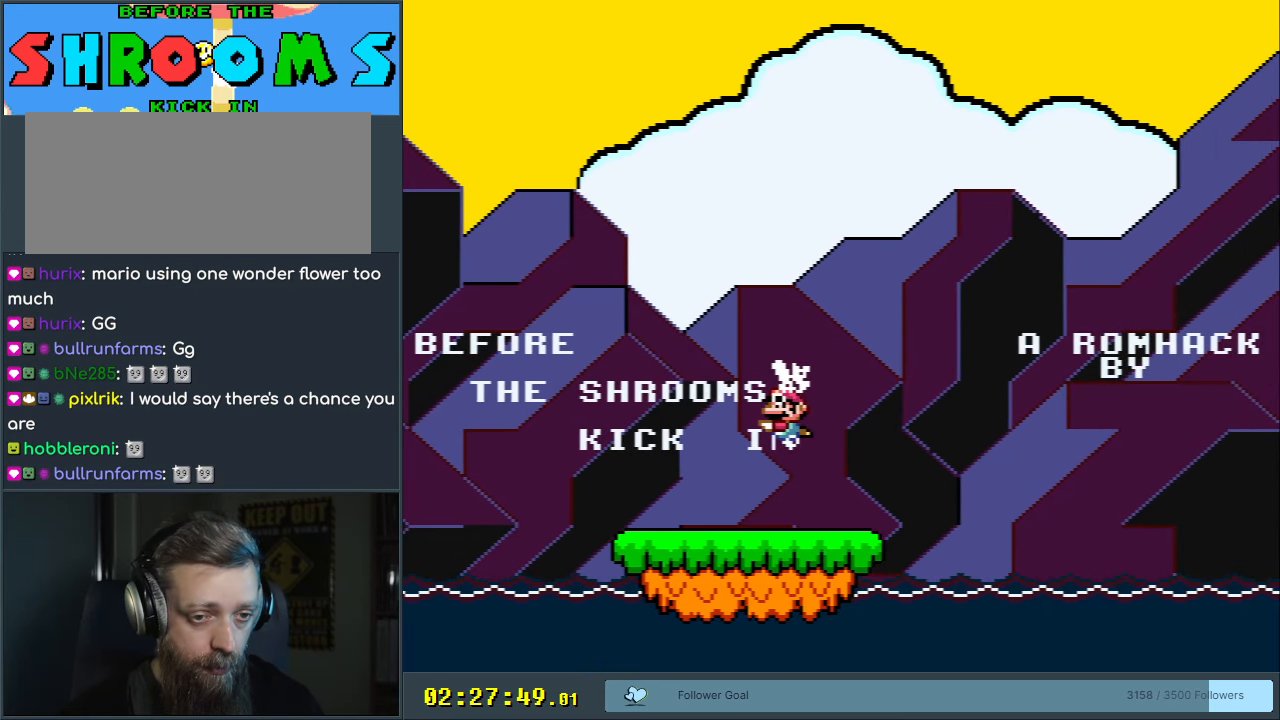
{"buttons": ["Y", "DPAD_UP", "DPAD_RIGHT"], "events": [[400, "DPAD_UP", "down"], [433, "DPAD_RIGHT", "down"]]}
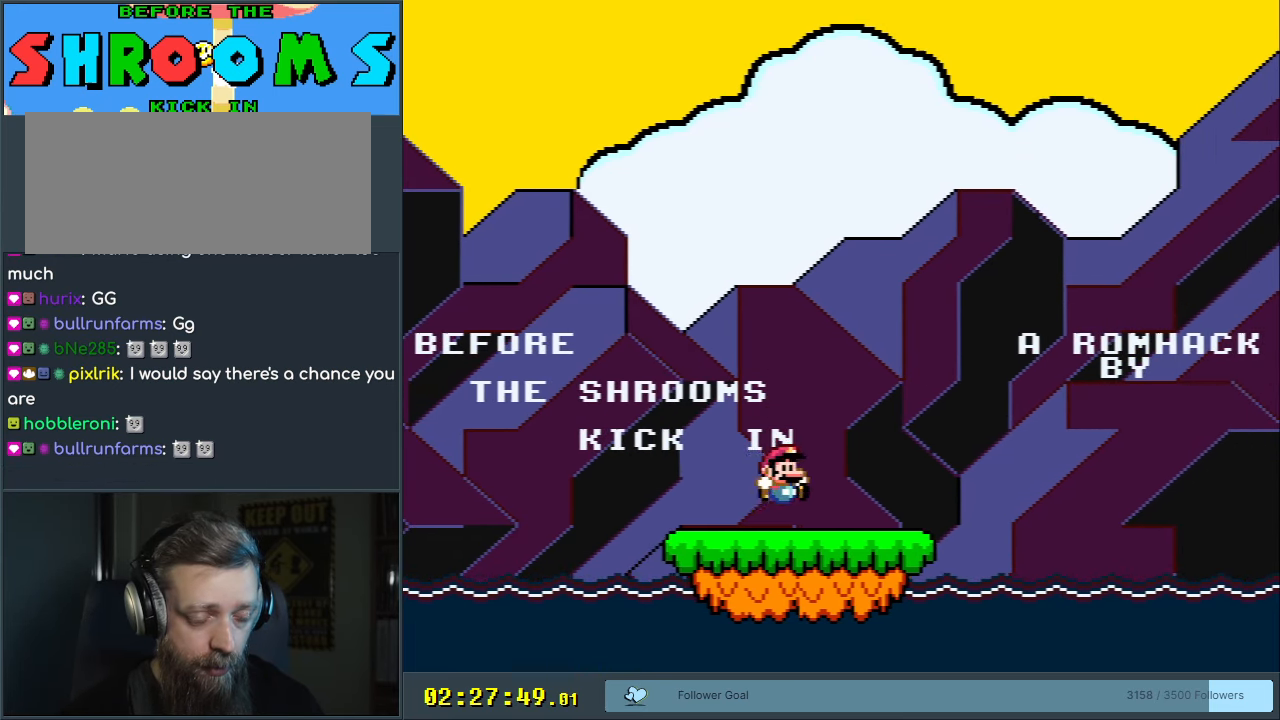
{"buttons": ["B", "Y"], "events": [[133, "B", "down"], [350, "DPAD_UP", "up"], [383, "DPAD_RIGHT", "up"]]}
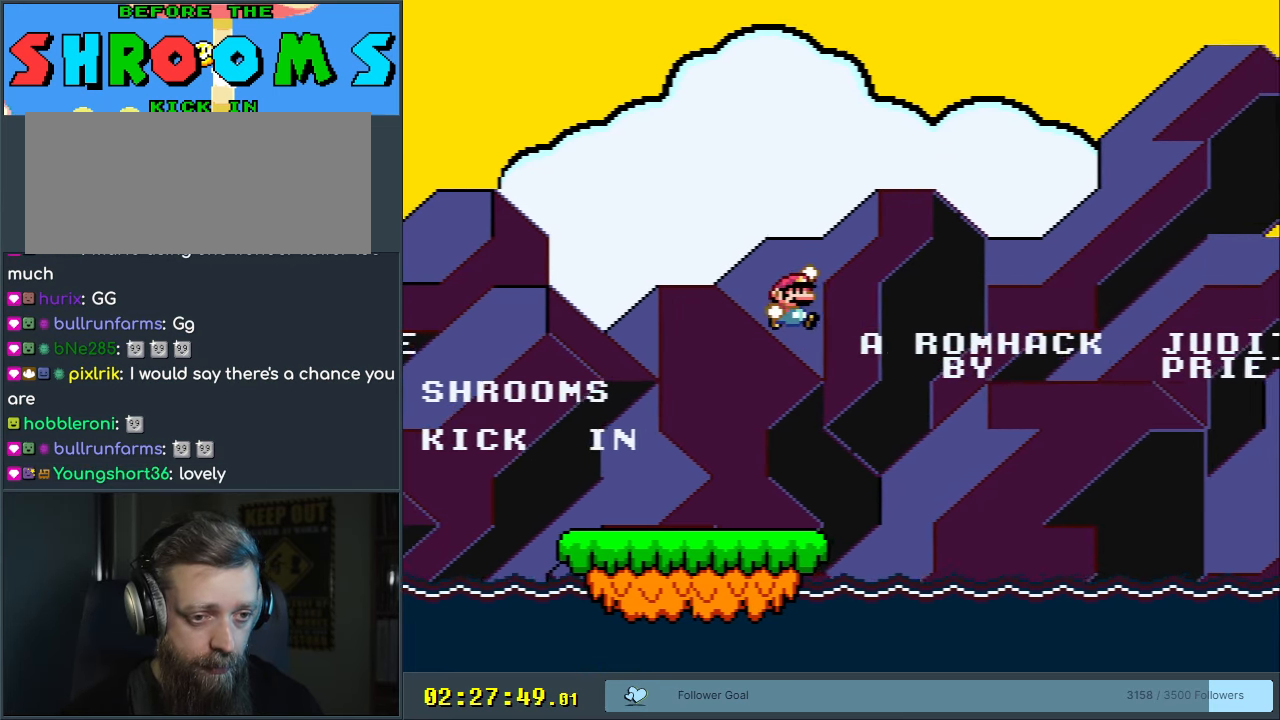
{"buttons": ["Y"], "events": [[100, "DPAD_LEFT", "down"], [250, "DPAD_LEFT", "up"], [433, "B", "up"]]}
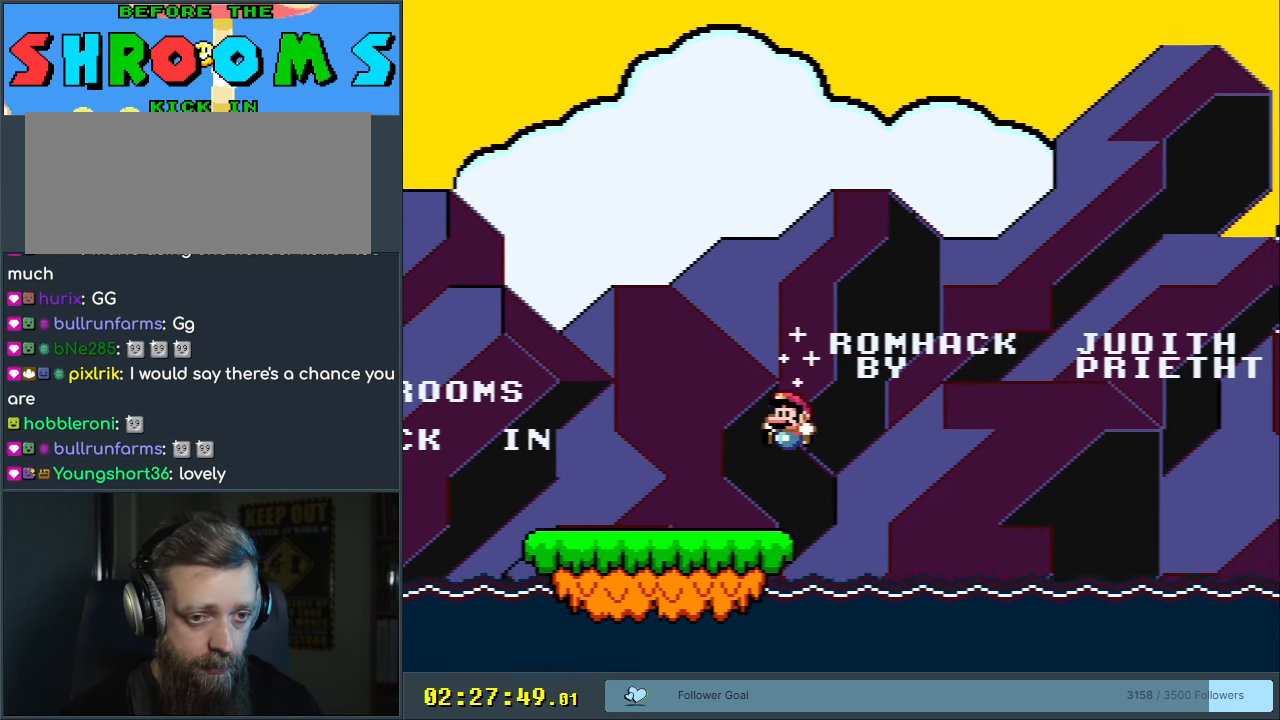
{"buttons": ["Y"], "events": []}
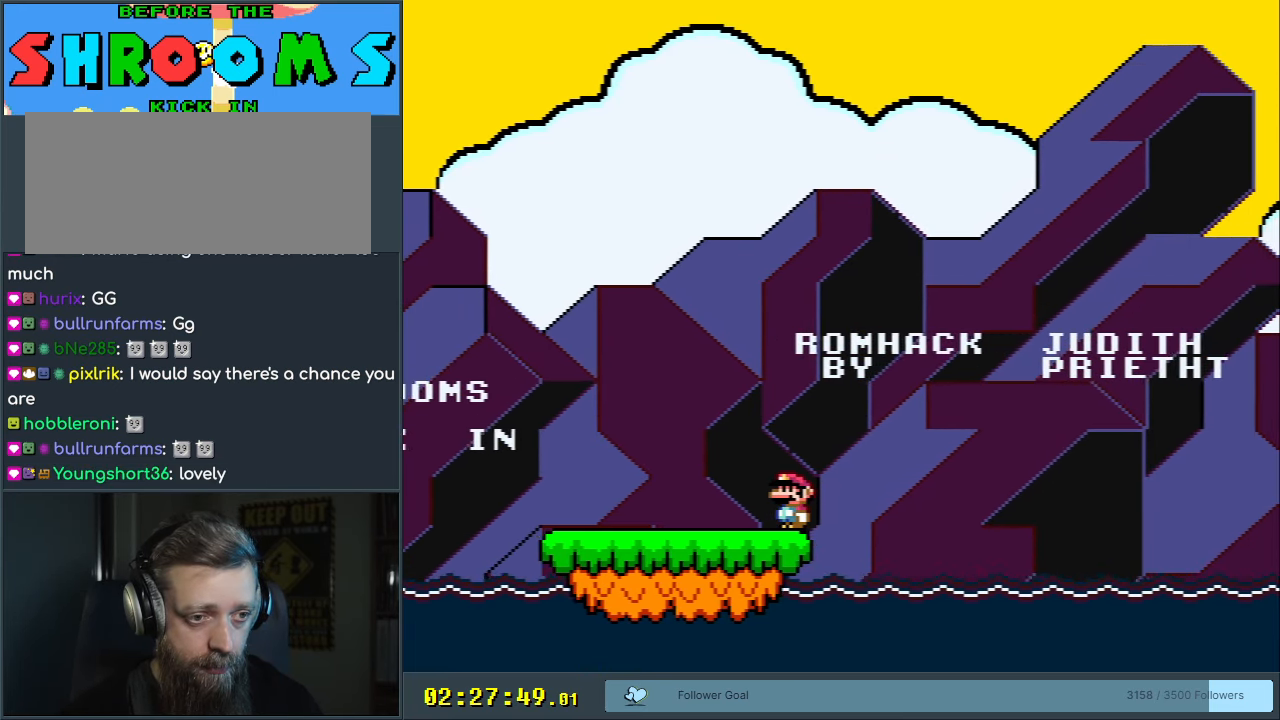
{"buttons": ["Y"], "events": []}
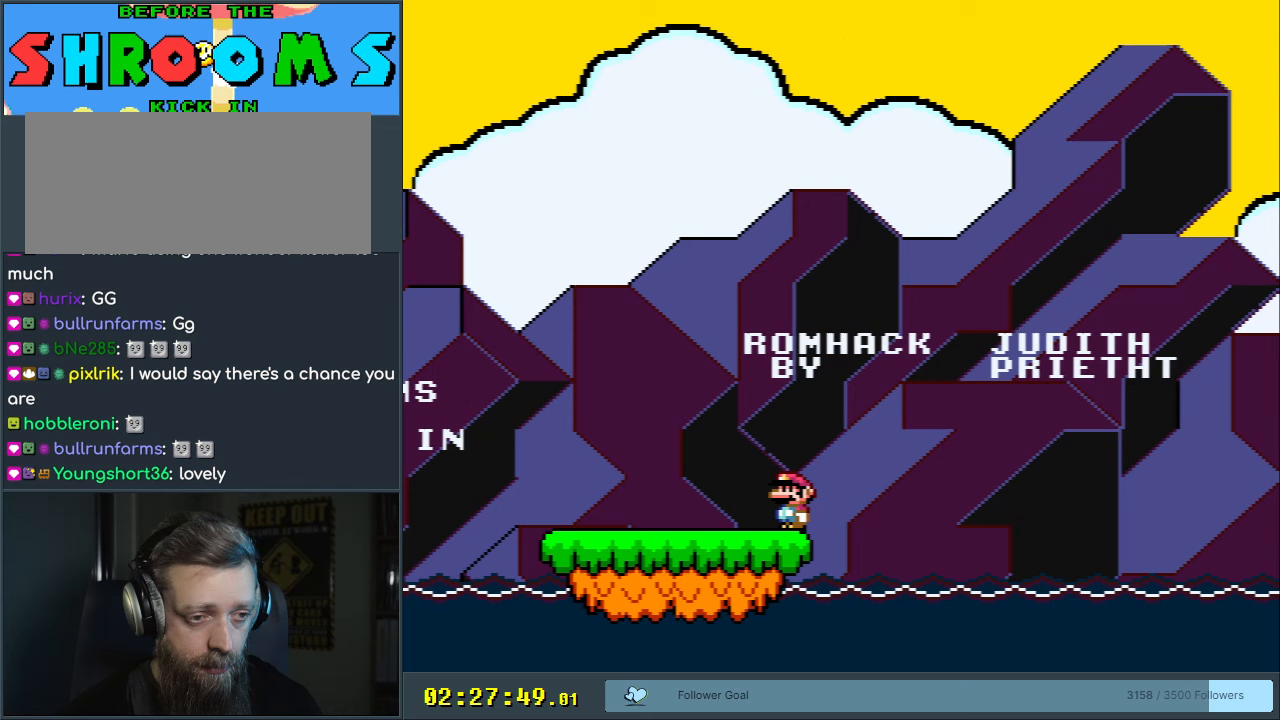
{"buttons": ["Y", "DPAD_LEFT"], "events": [[367, "DPAD_LEFT", "down"]]}
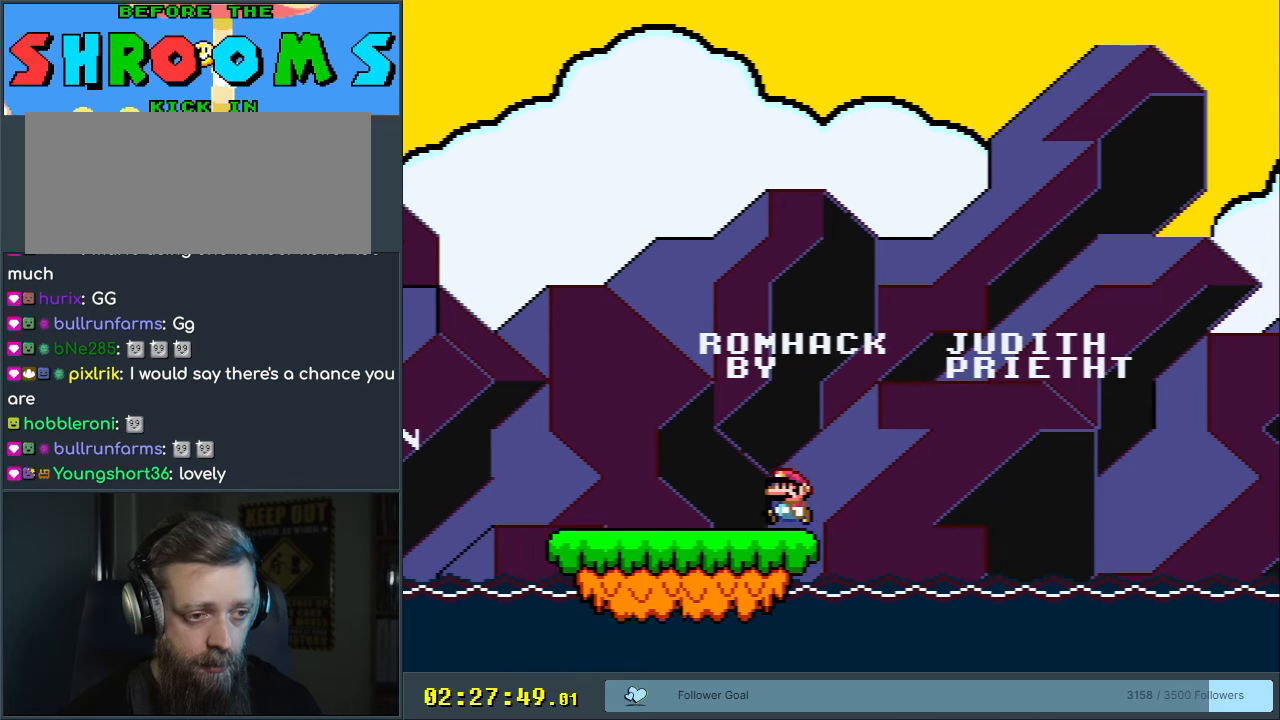
{"buttons": [], "events": [[17, "DPAD_LEFT", "up"], [100, "B", "down"], [183, "B", "up"], [233, "Y", "up"]]}